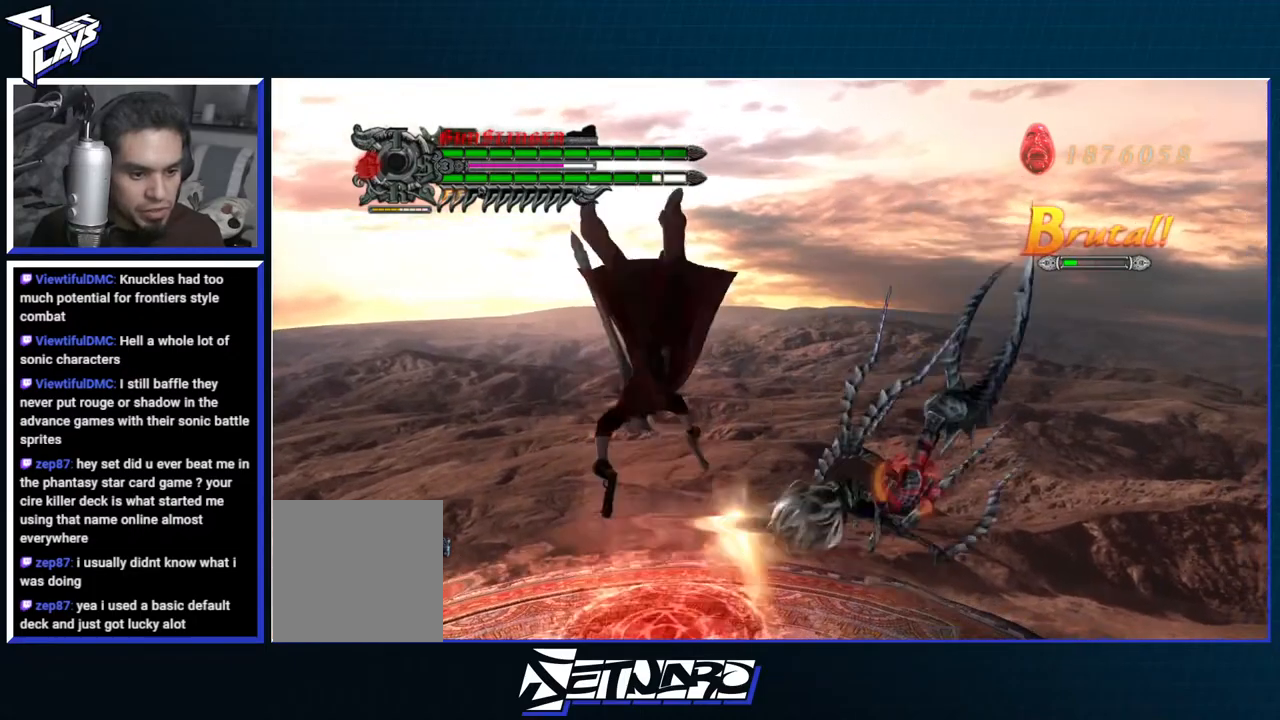
Gameplay with a controller (Xbox layout); each line is a JSON object with the inputs held at the frame after it. "events" lists button and stick changes between this image and that frame as [ms after this image, input, new state], when the widget could be followed in between.
{"buttons": ["R1"], "left_stick": "right", "right_stick": "center", "events": [[50, "left_stick", "center"], [333, "left_stick", "right"], [383, "B", "up"], [400, "L2", "down"], [467, "L2", "up"]]}
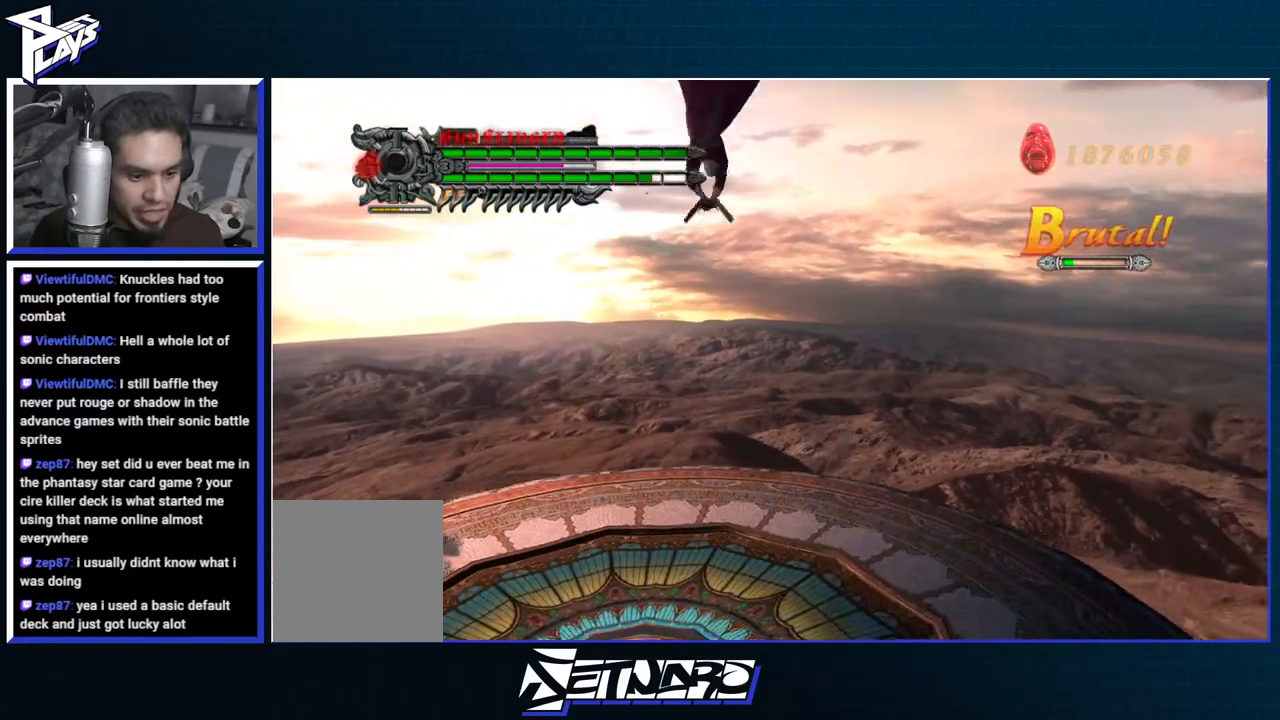
{"buttons": ["R1"], "left_stick": "up-right", "right_stick": "center", "events": [[50, "L2", "down"], [67, "X", "down"], [117, "L2", "up"], [167, "X", "up"], [300, "left_stick", "up-right"]]}
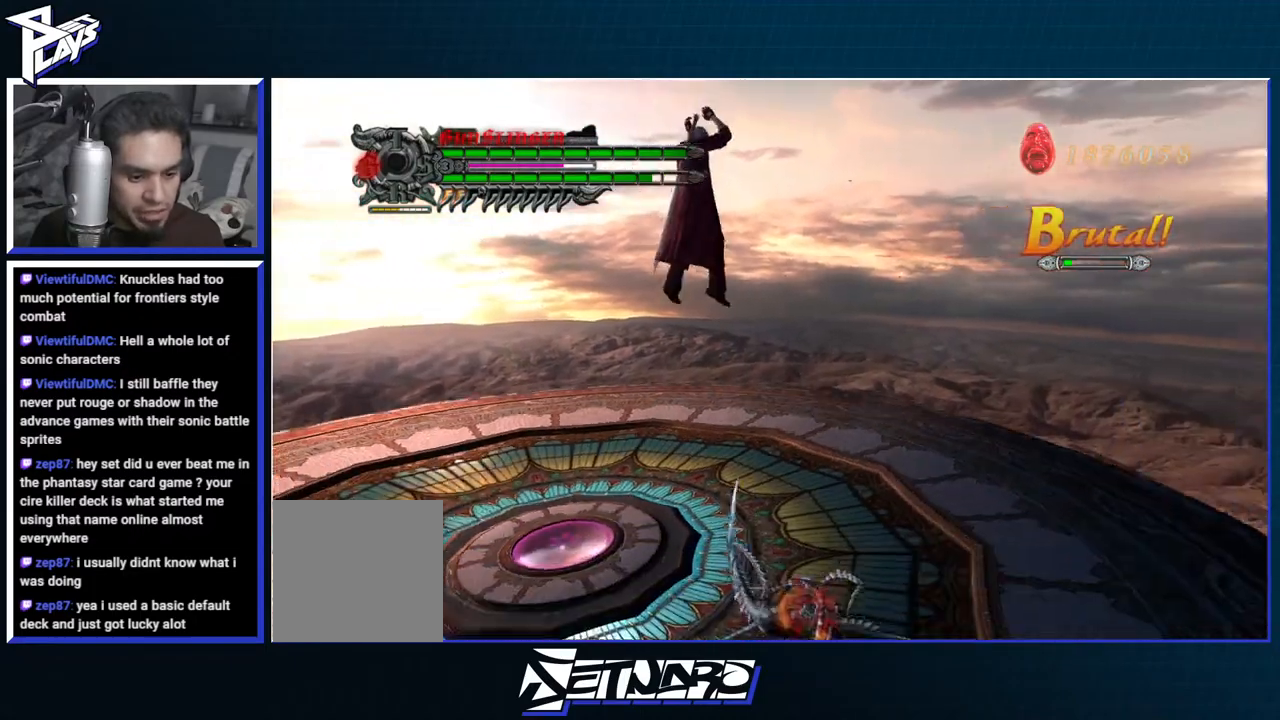
{"buttons": ["R1"], "left_stick": "center", "right_stick": "center", "events": [[100, "left_stick", "center"], [167, "L2", "down"], [250, "L2", "up"], [350, "Y", "down"], [467, "Y", "up"]]}
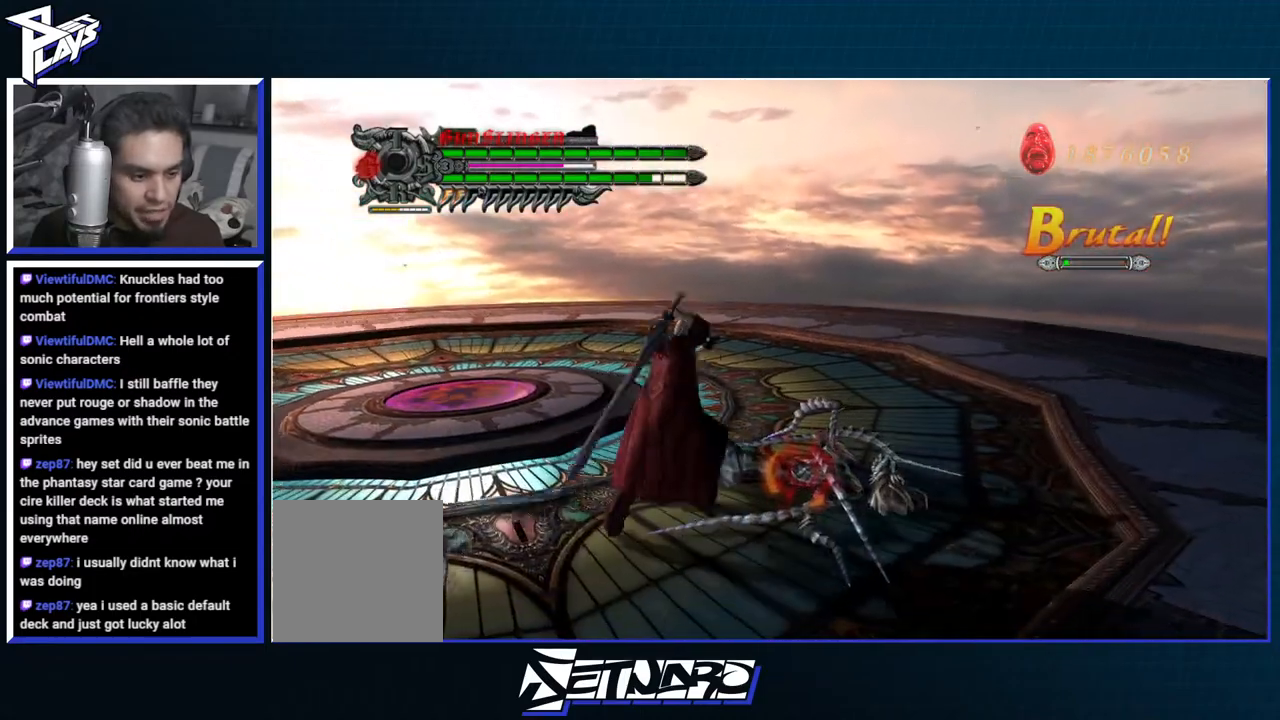
{"buttons": ["Y", "R1"], "left_stick": "down-left", "right_stick": "center", "events": [[83, "left_stick", "down-left"], [183, "Y", "down"]]}
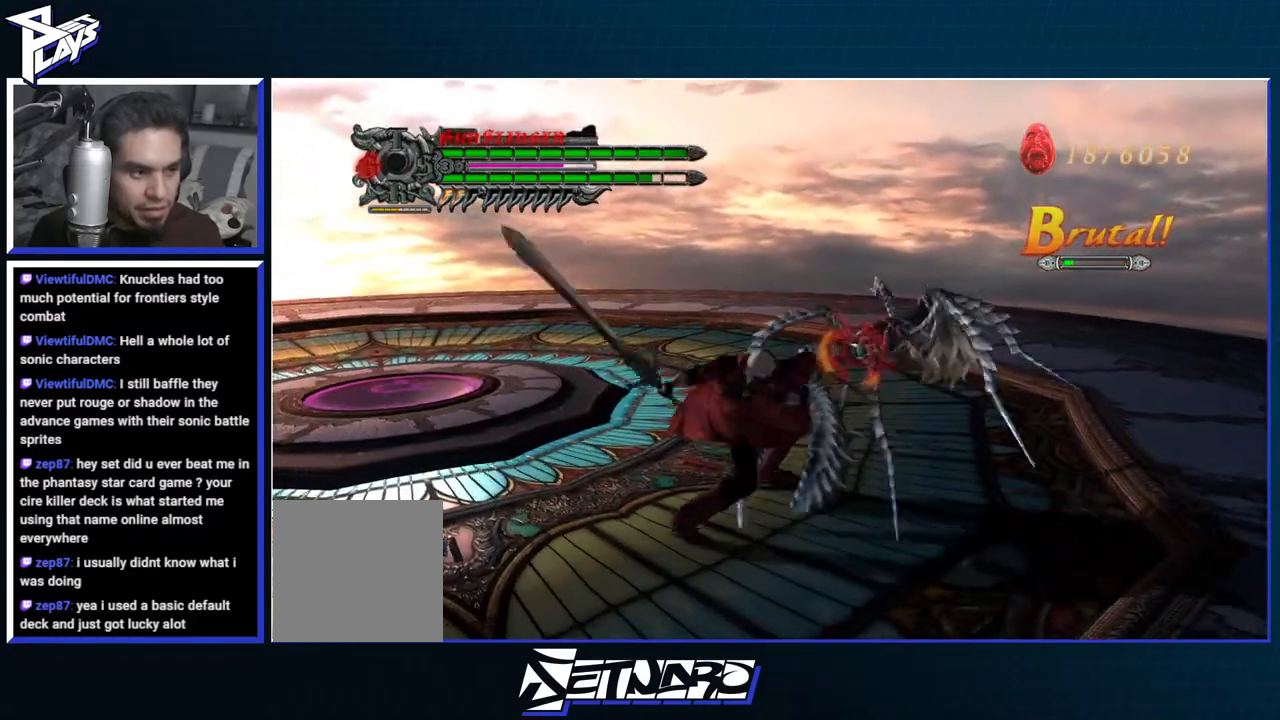
{"buttons": ["B", "R1", "DPAD_RIGHT"], "left_stick": "center", "right_stick": "center", "events": [[17, "left_stick", "center"], [233, "right_stick", "left"], [250, "Y", "up"], [367, "right_stick", "center"], [450, "B", "down"], [483, "DPAD_RIGHT", "down"]]}
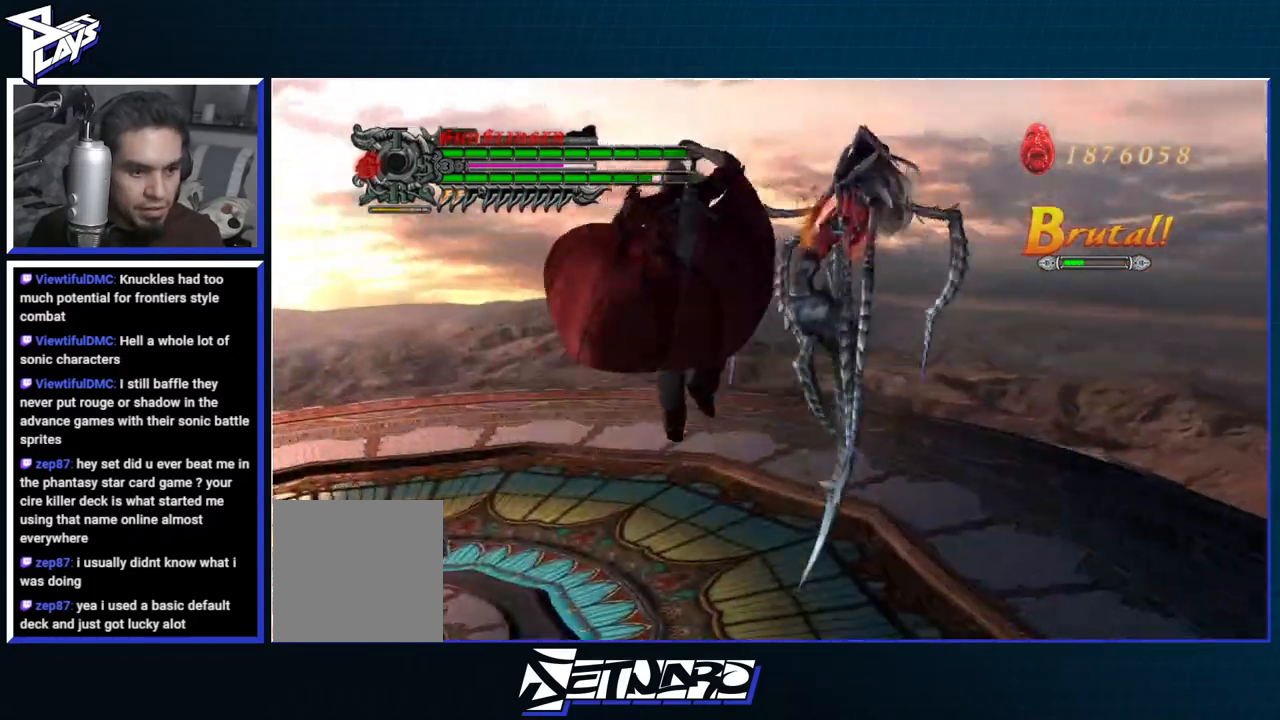
{"buttons": ["R1"], "left_stick": "center", "right_stick": "center", "events": [[17, "B", "up"], [50, "DPAD_RIGHT", "up"], [117, "A", "down"], [183, "R2", "down"], [283, "A", "up"], [283, "B", "down"], [400, "R2", "up"], [500, "B", "up"]]}
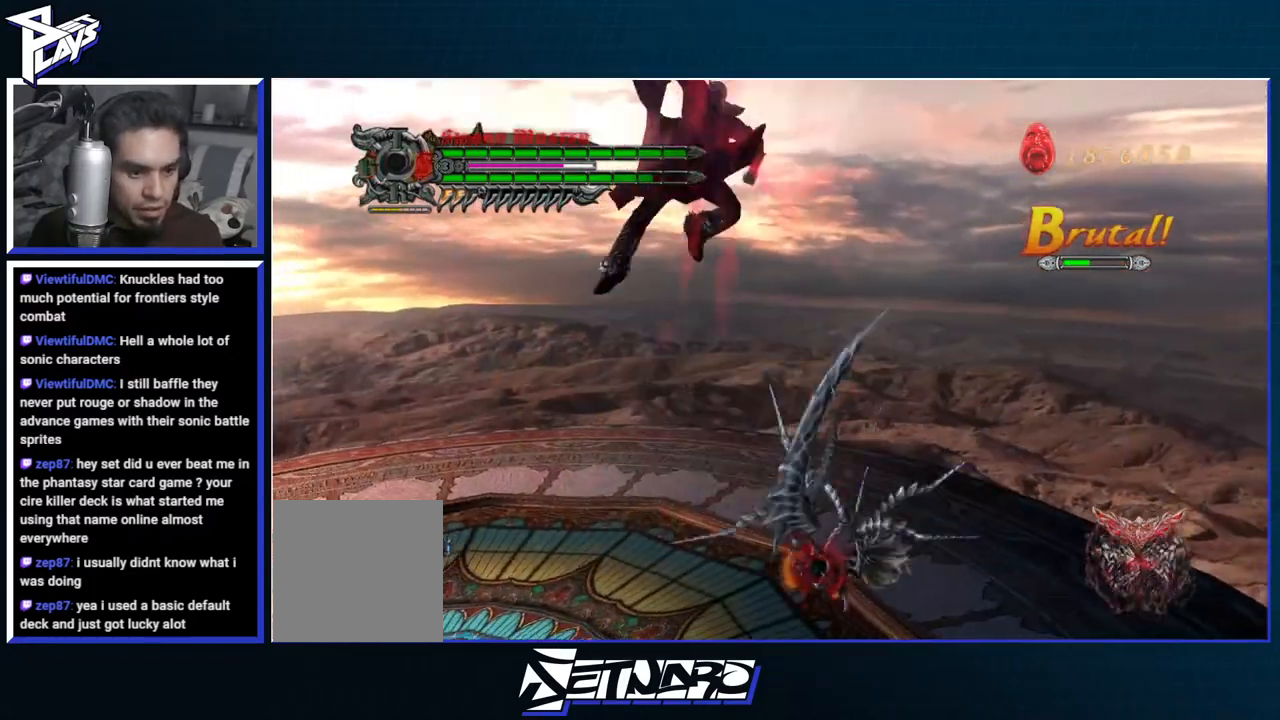
{"buttons": ["R1"], "left_stick": "center", "right_stick": "left", "events": [[233, "right_stick", "left"]]}
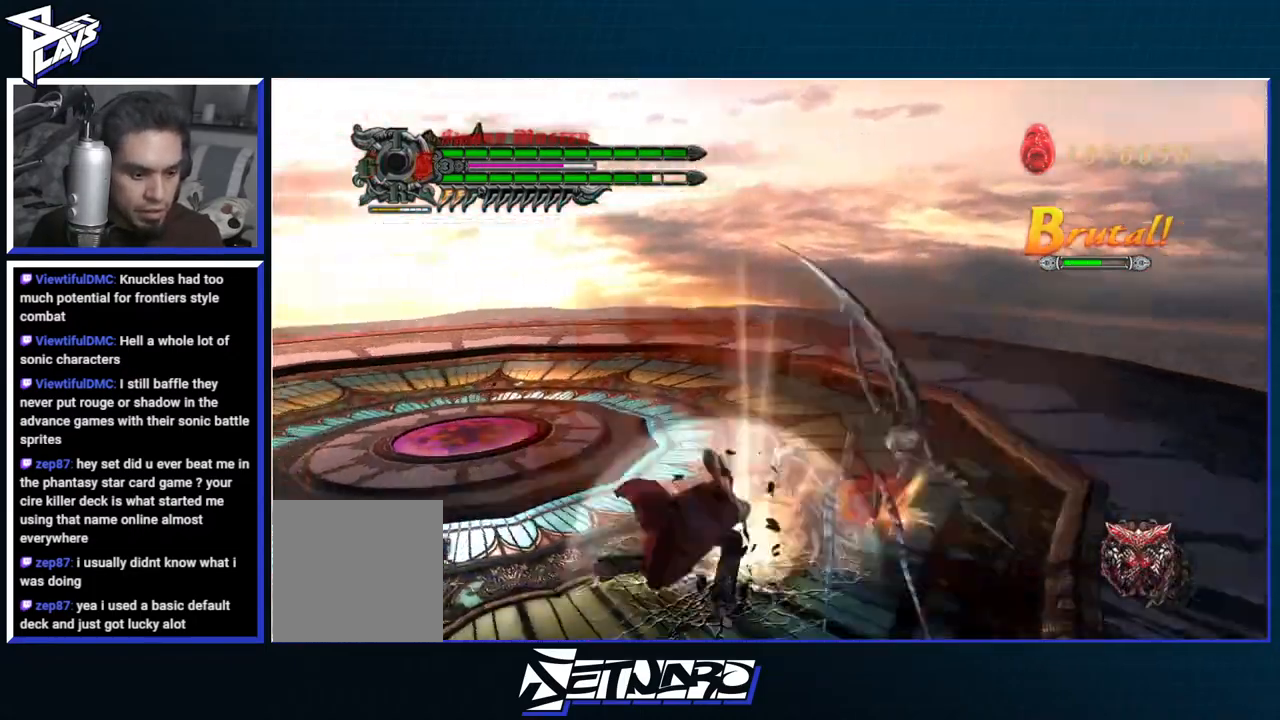
{"buttons": [], "left_stick": "right", "right_stick": "center", "events": [[50, "right_stick", "center"], [67, "R2", "down"], [133, "R1", "up"], [183, "R2", "up"], [250, "R2", "down"], [300, "left_stick", "up-right"], [350, "left_stick", "right"], [367, "R2", "up"]]}
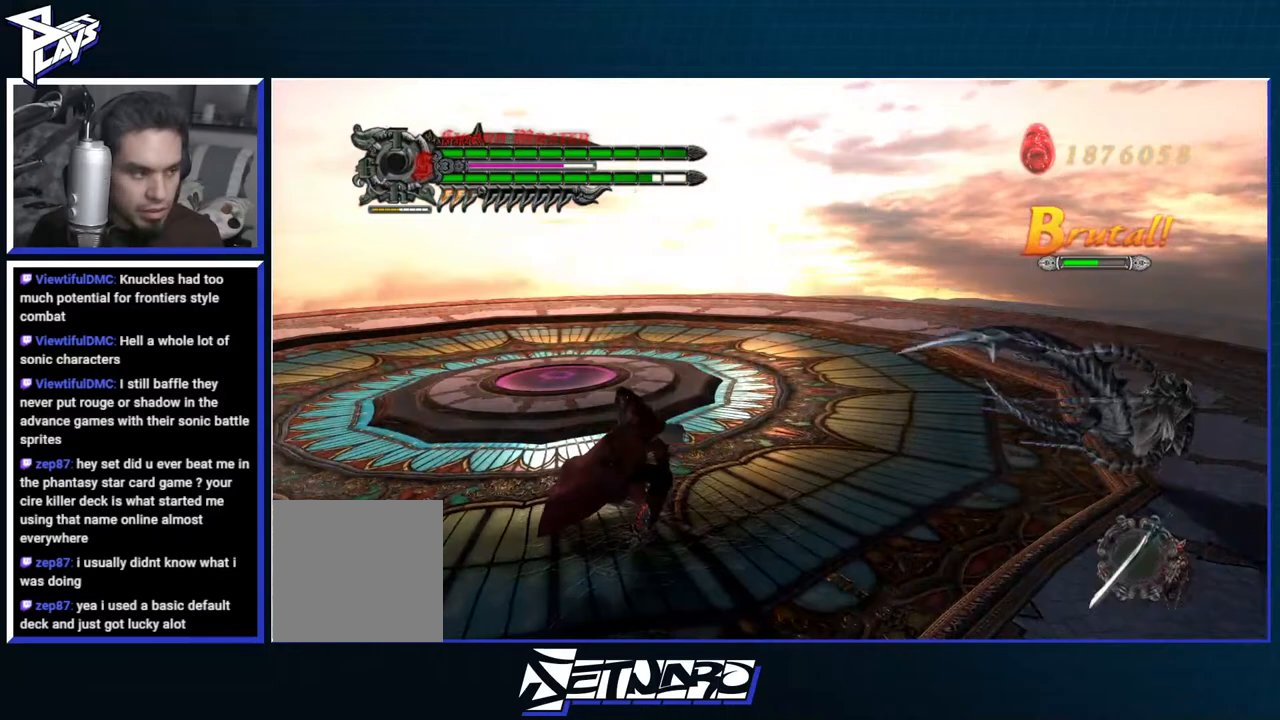
{"buttons": ["DPAD_RIGHT"], "left_stick": "up-right", "right_stick": "center", "events": [[17, "DPAD_UP", "down"], [117, "DPAD_UP", "up"], [133, "B", "down"], [283, "B", "up"], [350, "left_stick", "up-right"], [483, "DPAD_RIGHT", "down"]]}
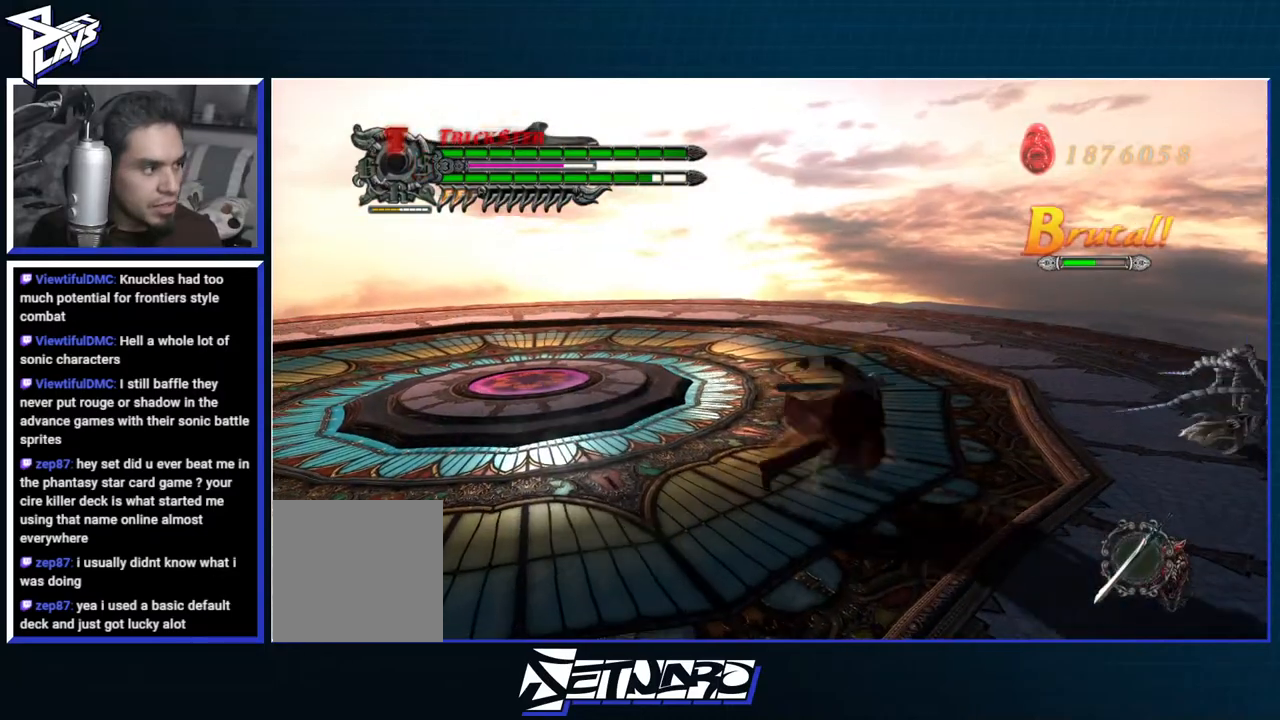
{"buttons": ["R1"], "left_stick": "center", "right_stick": "center", "events": [[67, "DPAD_RIGHT", "up"], [100, "R1", "down"], [117, "Y", "down"], [217, "Y", "up"], [300, "Y", "down"], [300, "left_stick", "center"], [350, "Y", "up"], [433, "Y", "down"], [500, "Y", "up"]]}
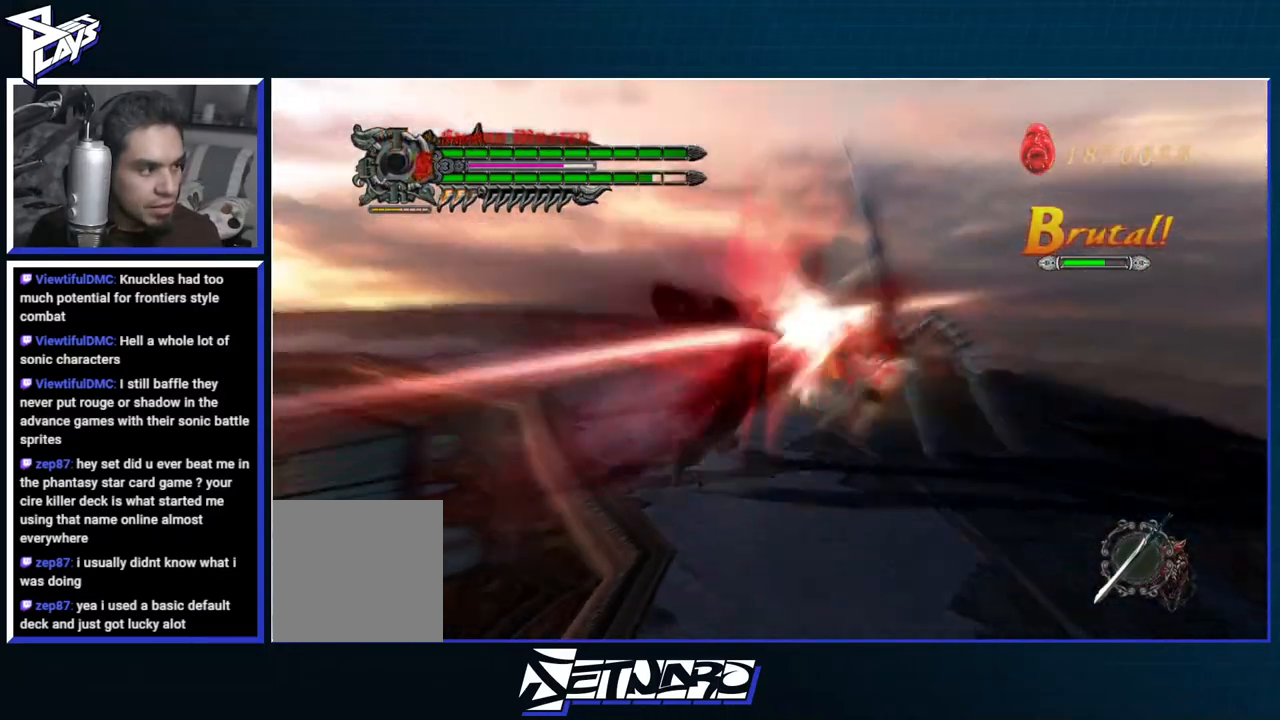
{"buttons": ["R1"], "left_stick": "center", "right_stick": "center", "events": [[83, "Y", "down"], [150, "Y", "up"], [233, "Y", "down"], [300, "Y", "up"]]}
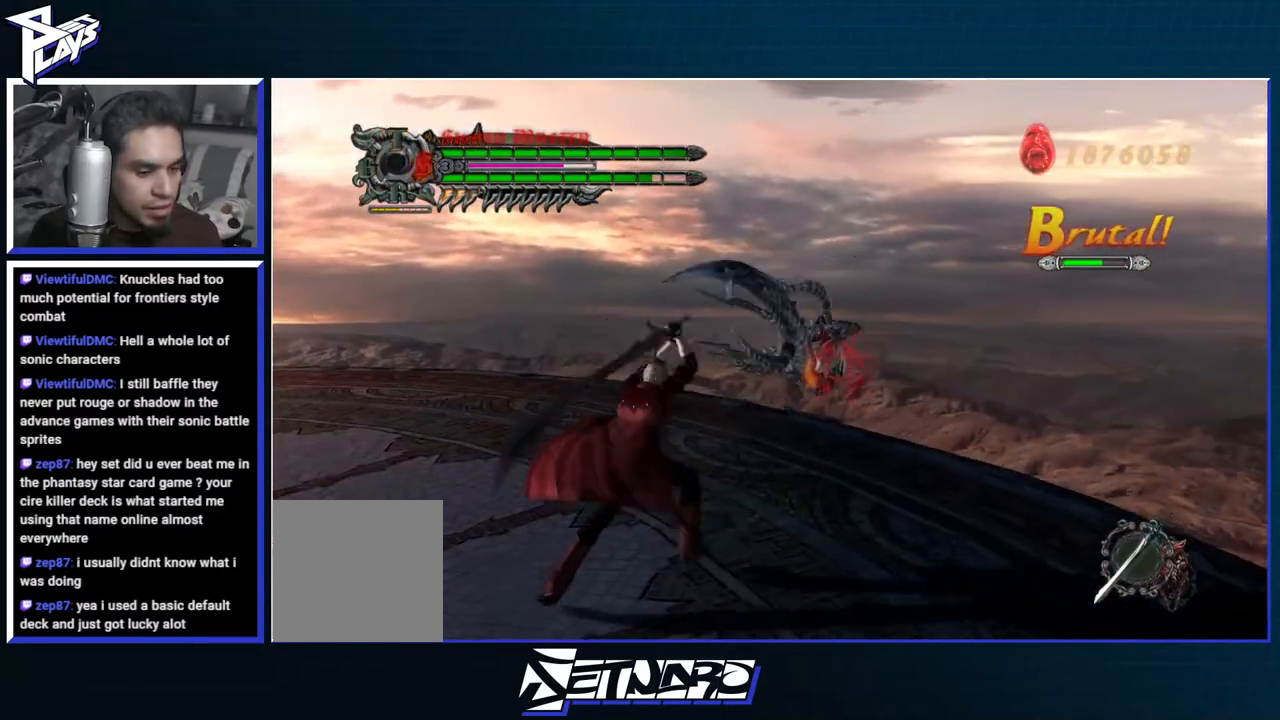
{"buttons": ["R1"], "left_stick": "center", "right_stick": "center", "events": [[33, "left_stick", "up"], [100, "Y", "down"], [167, "Y", "up"], [217, "left_stick", "center"], [267, "Y", "down"], [317, "Y", "up"], [400, "Y", "down"], [450, "Y", "up"]]}
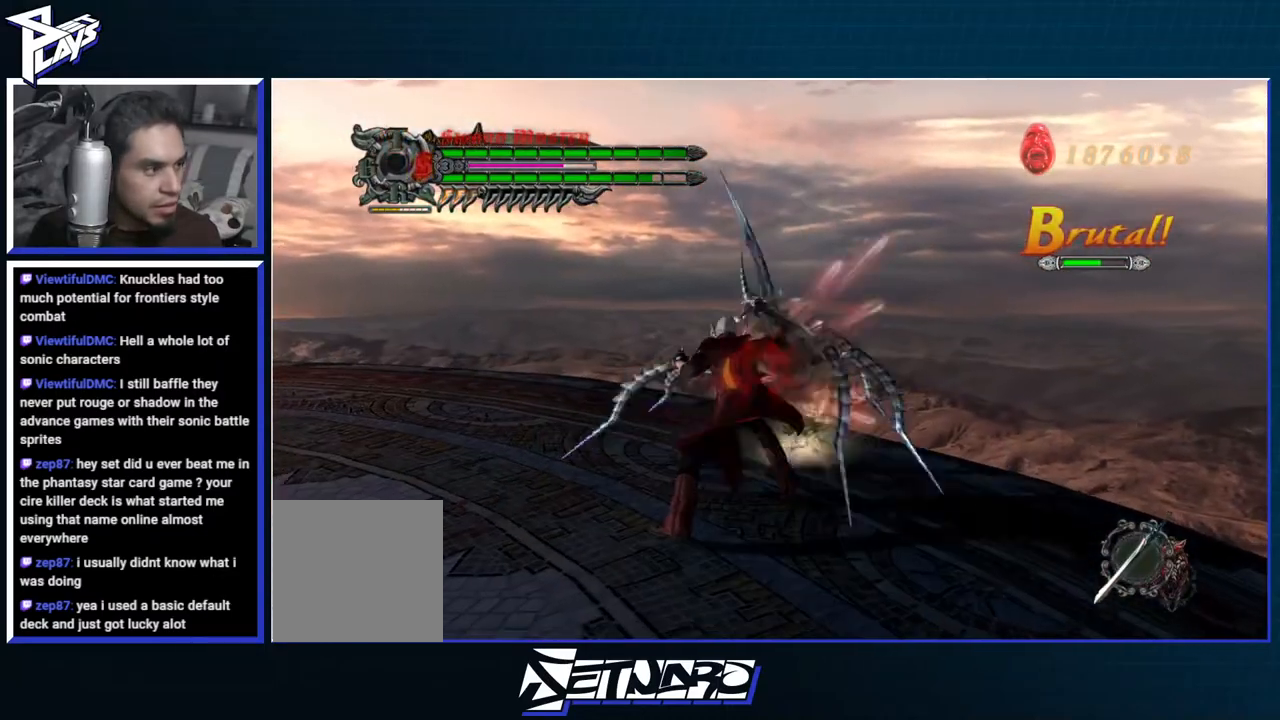
{"buttons": ["Y", "R1"], "left_stick": "center", "right_stick": "center", "events": [[50, "Y", "down"], [100, "Y", "up"], [200, "Y", "down"], [250, "Y", "up"], [333, "Y", "down"], [400, "Y", "up"], [483, "Y", "down"]]}
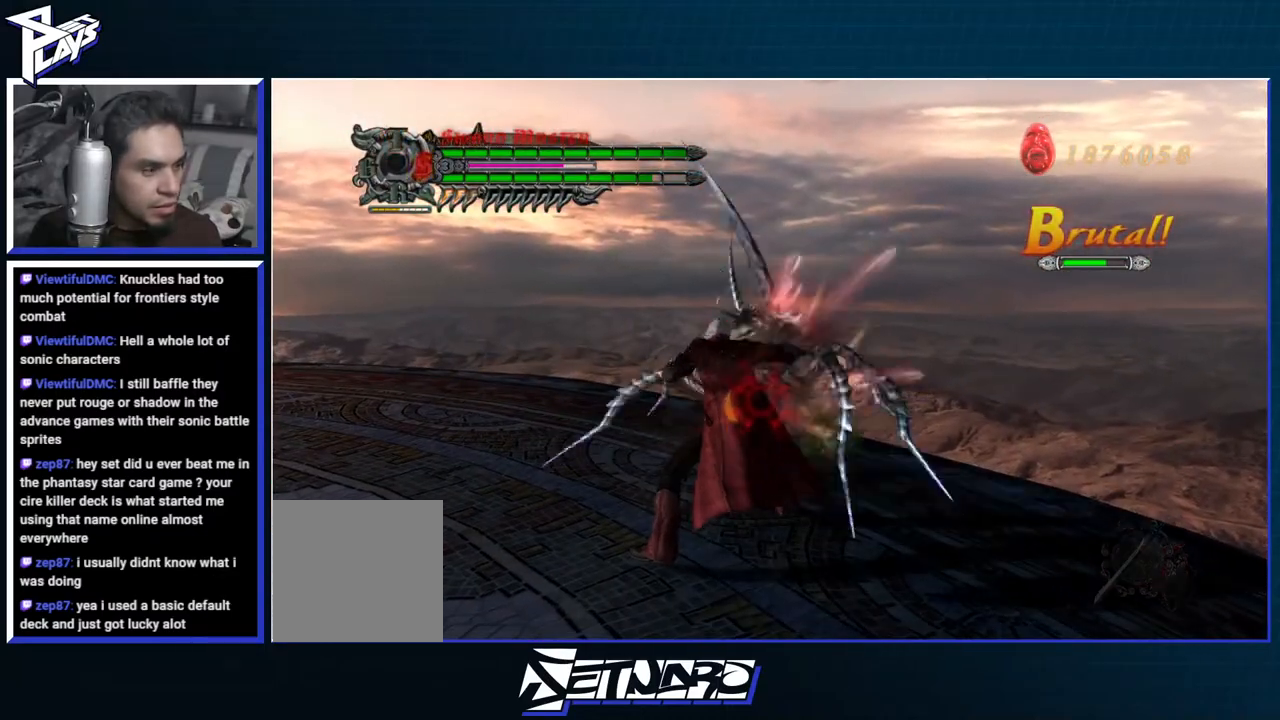
{"buttons": ["R1"], "left_stick": "center", "right_stick": "center", "events": [[50, "Y", "up"], [133, "Y", "down"], [200, "Y", "up"], [283, "Y", "down"], [333, "Y", "up"], [417, "Y", "down"], [483, "Y", "up"]]}
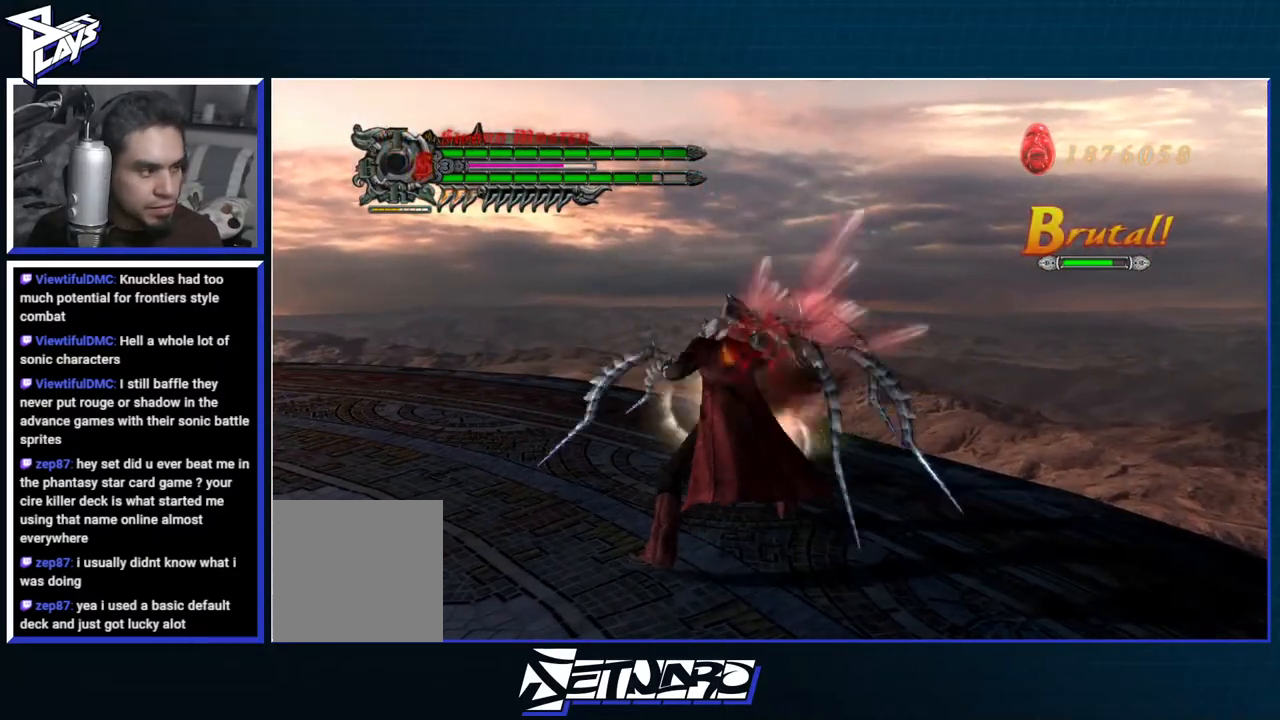
{"buttons": ["R1"], "left_stick": "center", "right_stick": "center", "events": [[67, "Y", "down"], [133, "Y", "up"], [217, "Y", "down"], [283, "Y", "up"], [367, "Y", "down"], [433, "Y", "up"]]}
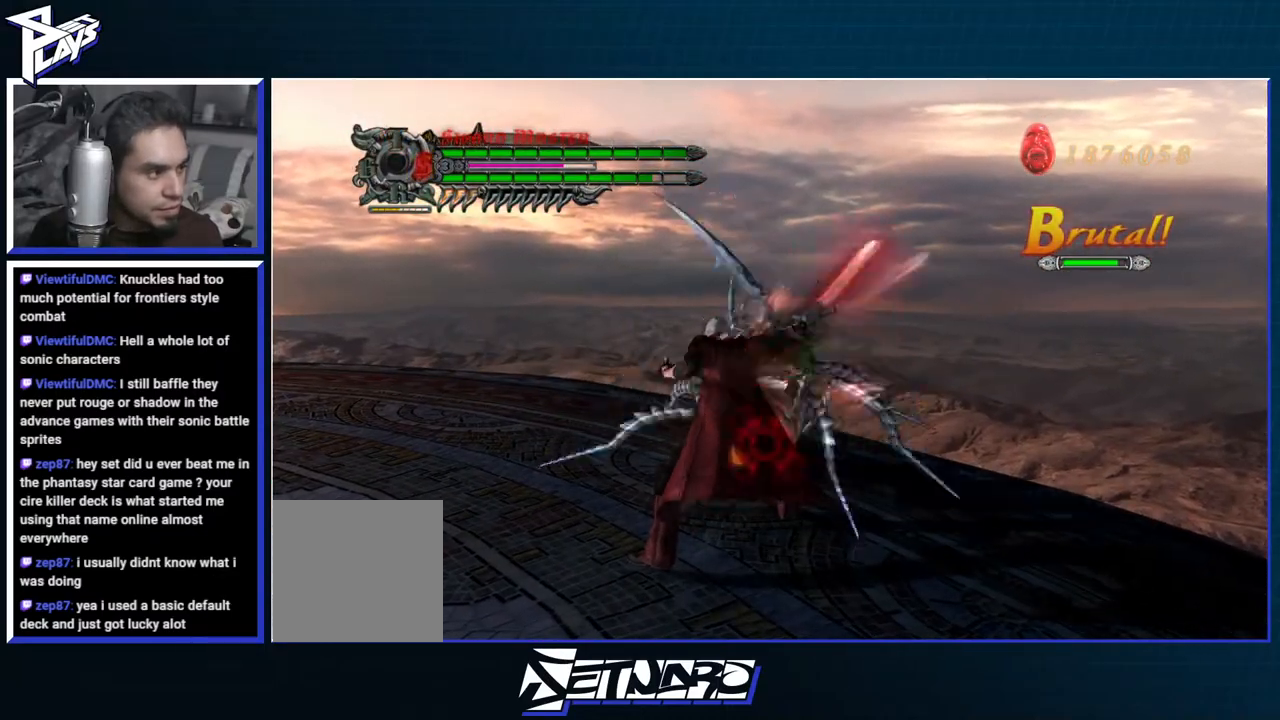
{"buttons": ["Y", "R1"], "left_stick": "center", "right_stick": "center", "events": [[17, "Y", "down"], [83, "Y", "up"], [167, "Y", "down"], [233, "Y", "up"], [317, "Y", "down"], [383, "Y", "up"], [467, "Y", "down"]]}
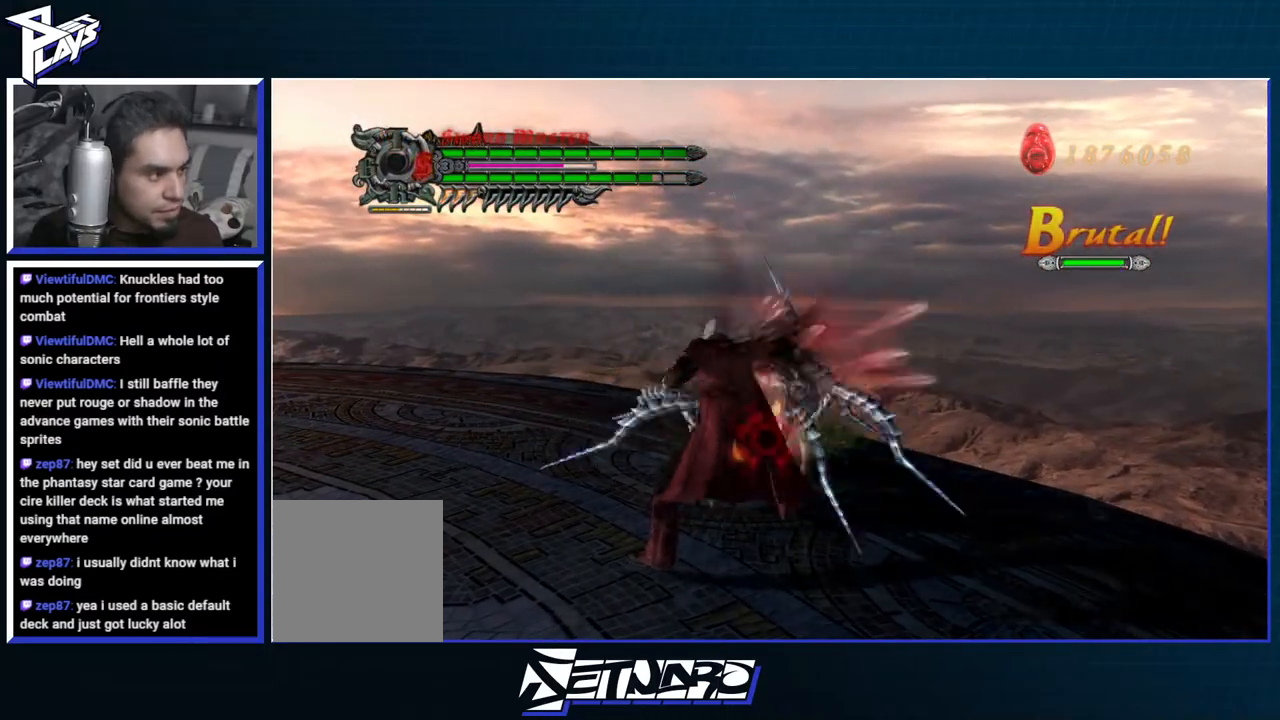
{"buttons": ["R1"], "left_stick": "center", "right_stick": "center", "events": [[33, "Y", "up"], [117, "Y", "down"], [183, "Y", "up"], [267, "Y", "down"], [333, "Y", "up"], [417, "Y", "down"], [483, "Y", "up"]]}
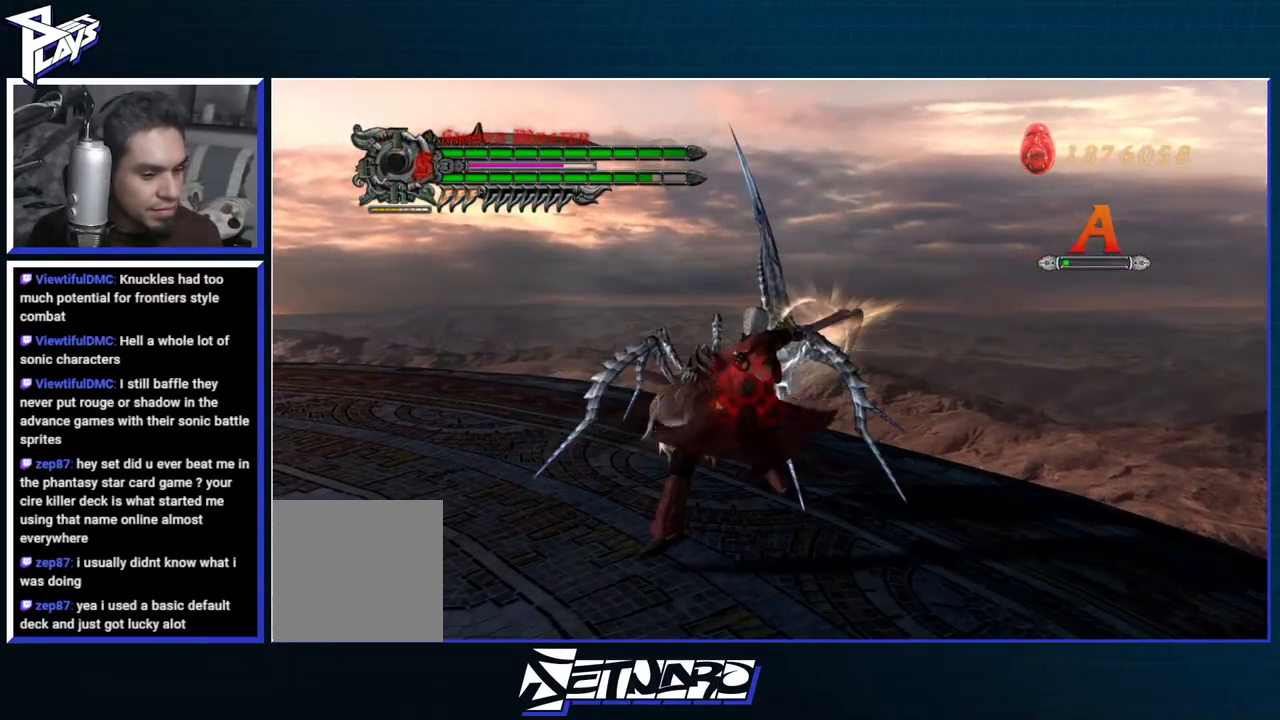
{"buttons": ["B", "R1"], "left_stick": "center", "right_stick": "center", "events": [[167, "DPAD_DOWN", "down"], [250, "DPAD_DOWN", "up"], [317, "B", "down"], [350, "DPAD_RIGHT", "down"], [367, "B", "up"], [417, "DPAD_RIGHT", "up"], [483, "B", "down"]]}
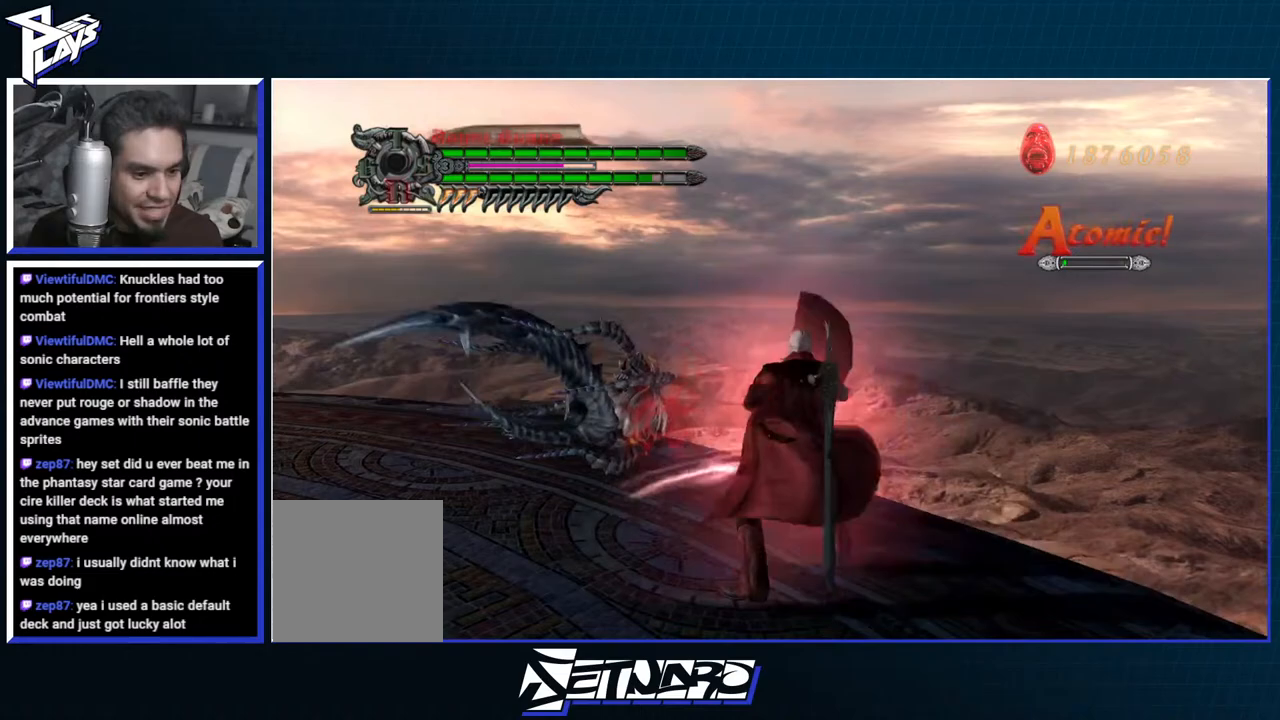
{"buttons": ["B", "R1"], "left_stick": "center", "right_stick": "center", "events": [[50, "B", "up"], [100, "B", "down"]]}
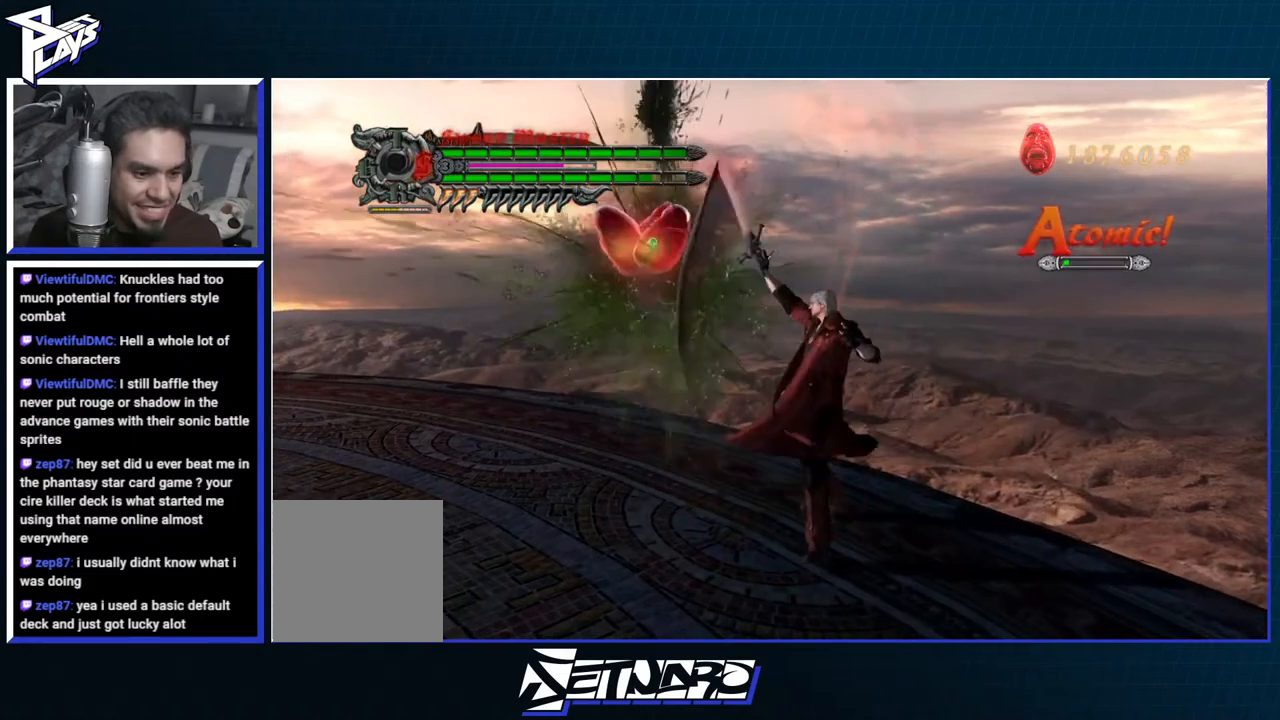
{"buttons": ["R1"], "left_stick": "center", "right_stick": "center", "events": [[100, "B", "up"], [183, "B", "down"], [467, "B", "up"]]}
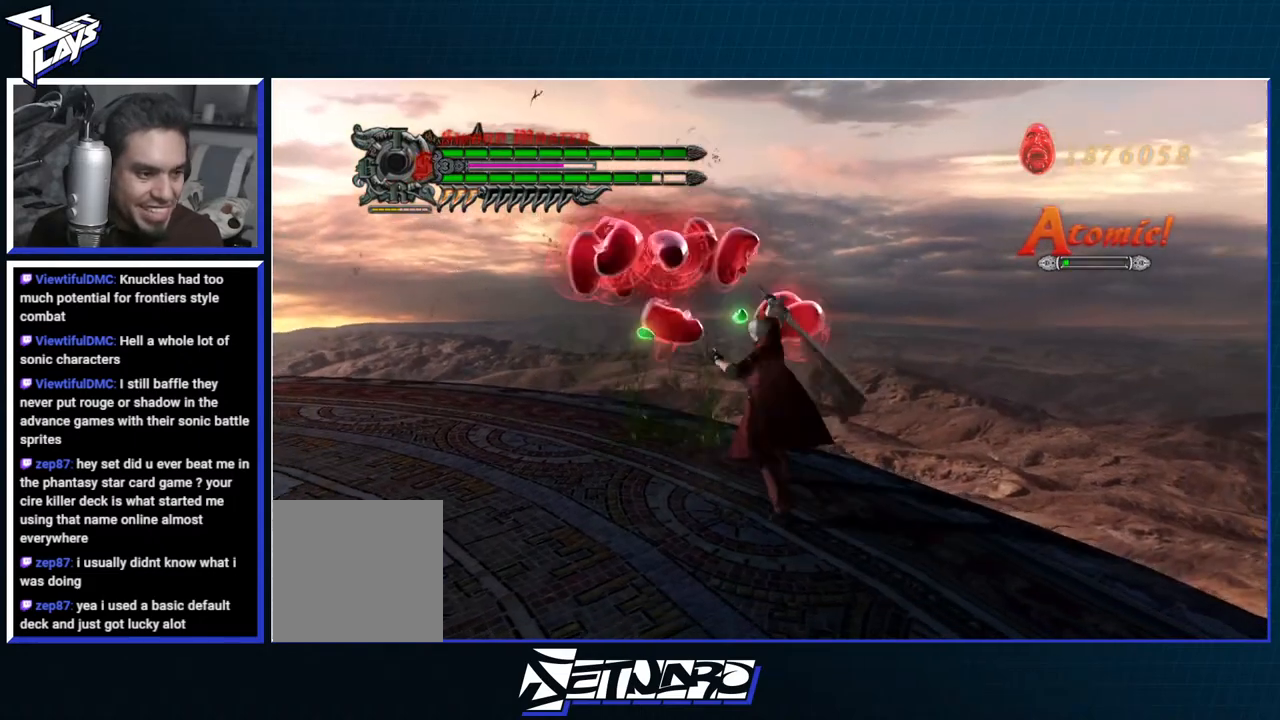
{"buttons": [], "left_stick": "center", "right_stick": "center", "events": [[17, "R1", "up"]]}
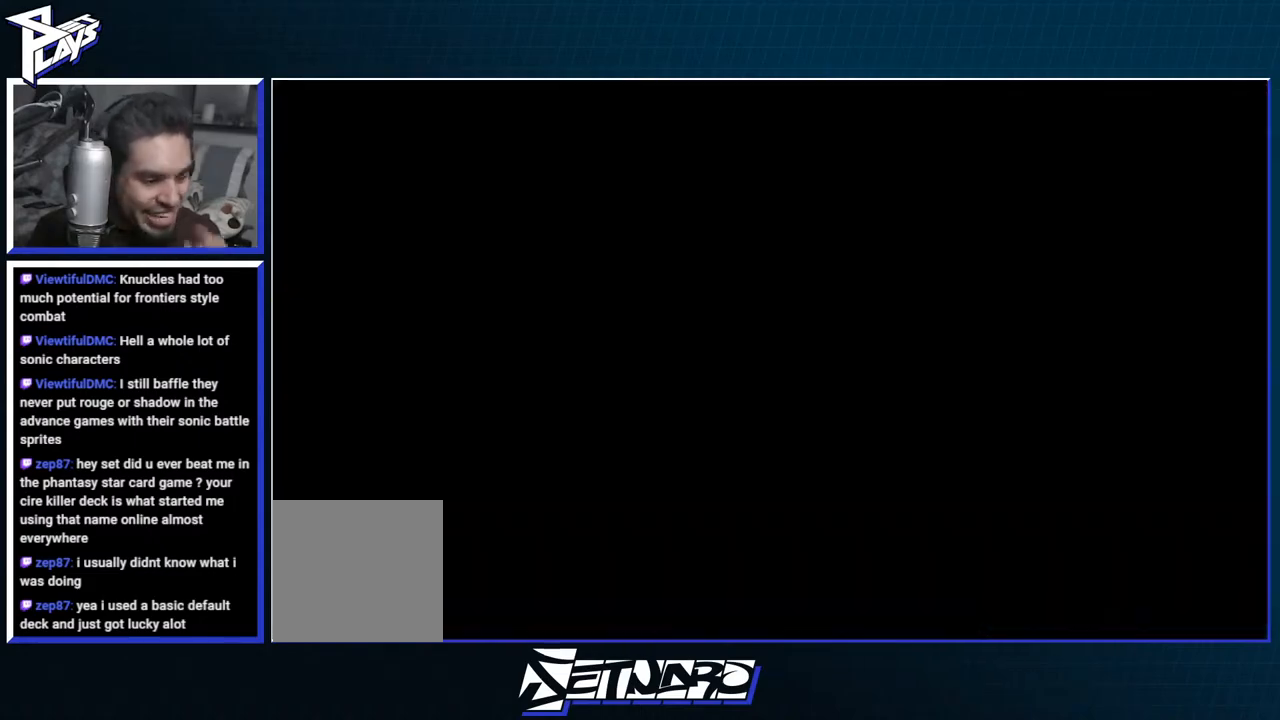
{"buttons": [], "left_stick": "center", "right_stick": "center", "events": []}
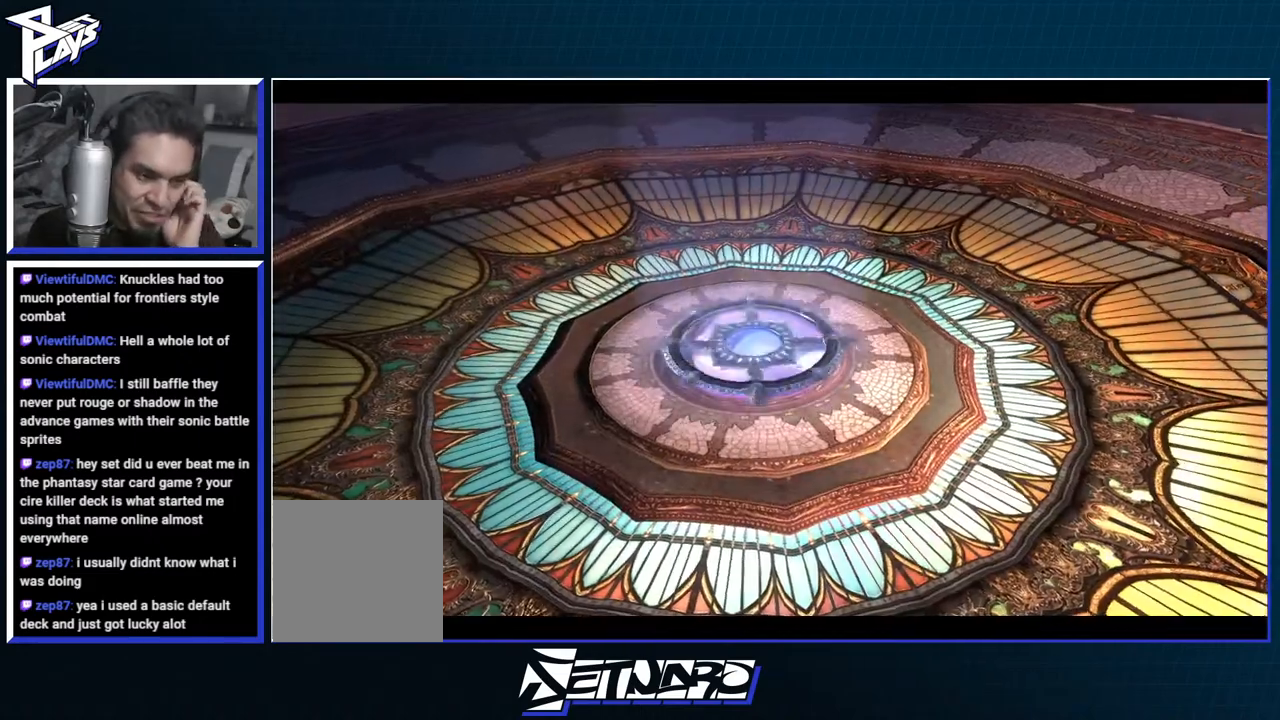
{"buttons": [], "left_stick": "center", "right_stick": "center", "events": []}
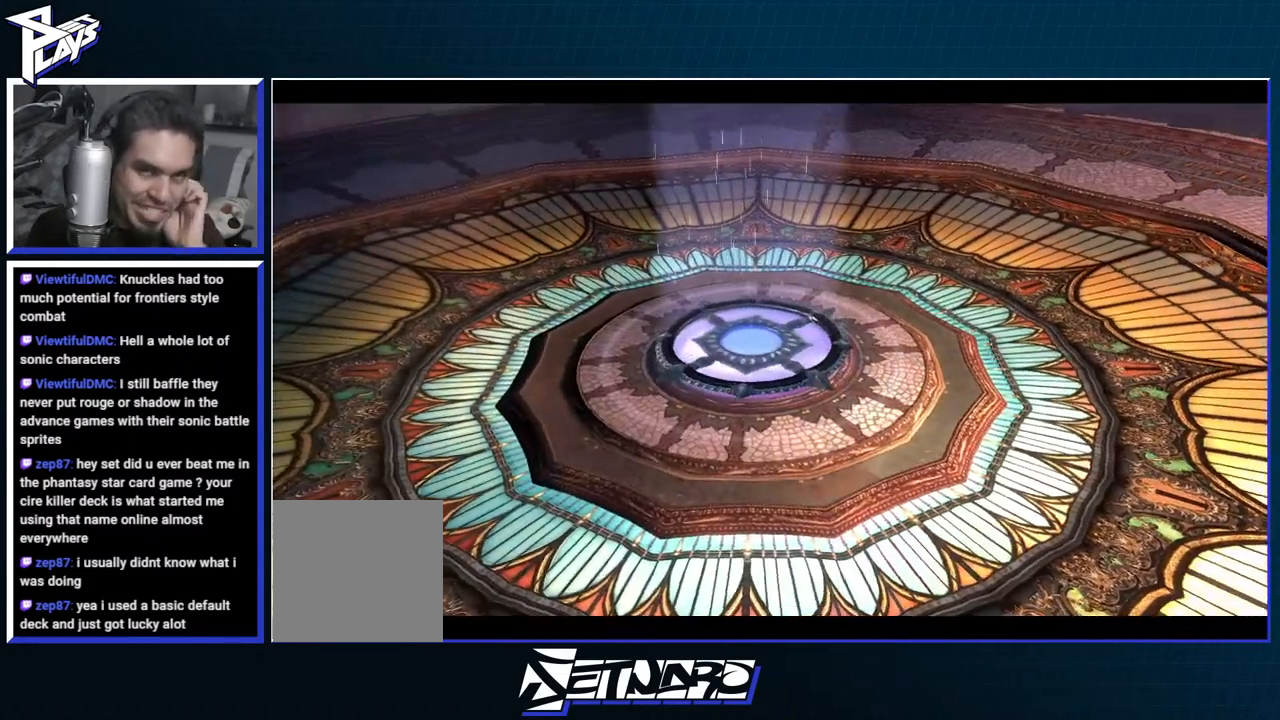
{"buttons": [], "left_stick": "center", "right_stick": "center", "events": []}
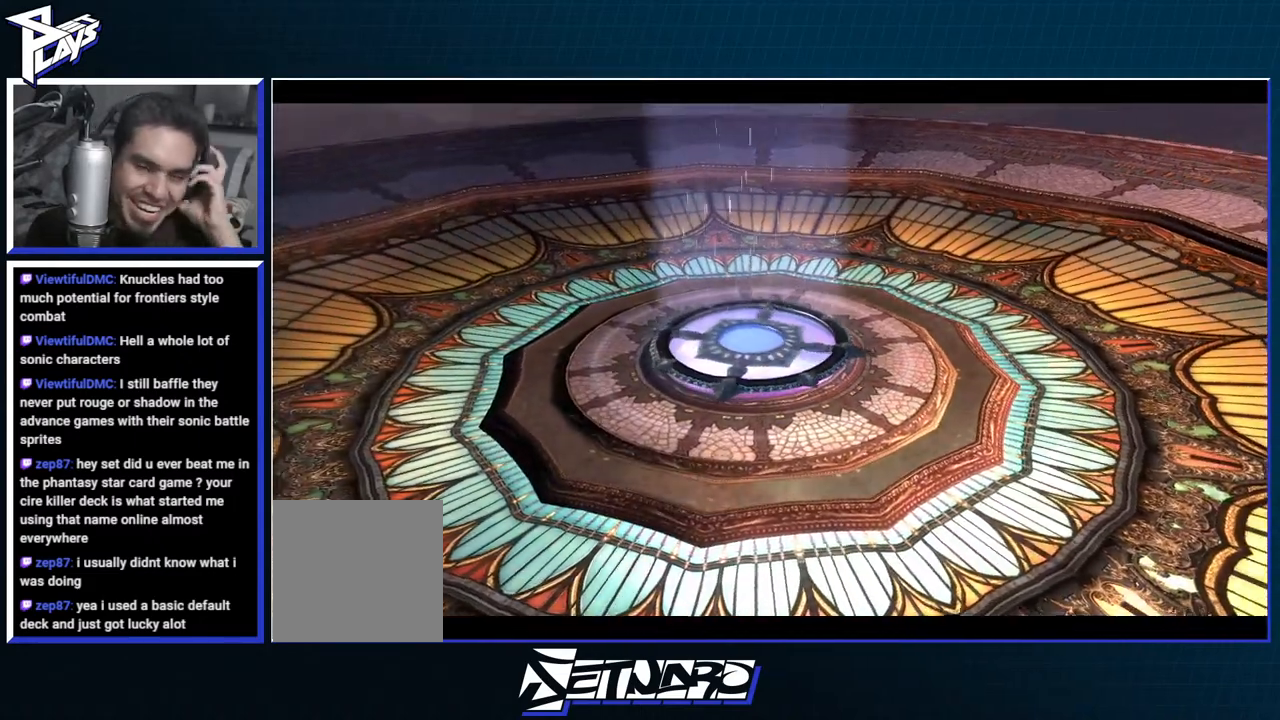
{"buttons": [], "left_stick": "center", "right_stick": "center", "events": []}
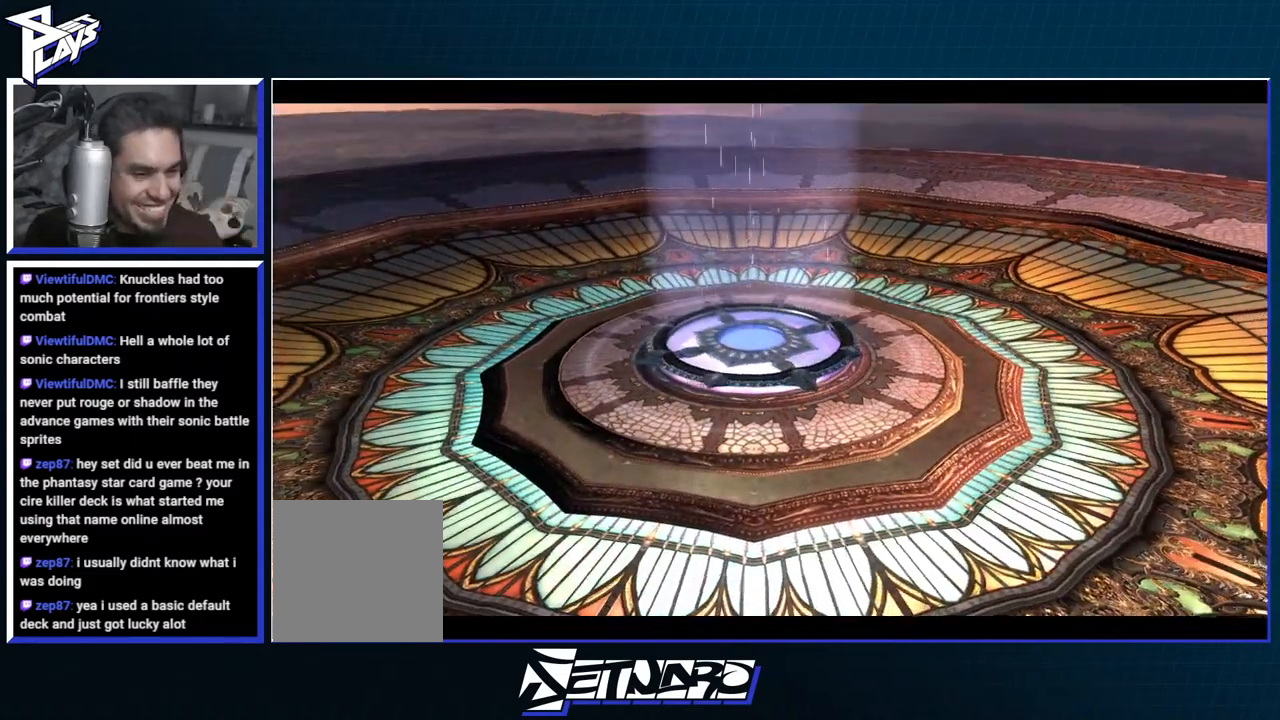
{"buttons": [], "left_stick": "center", "right_stick": "center", "events": []}
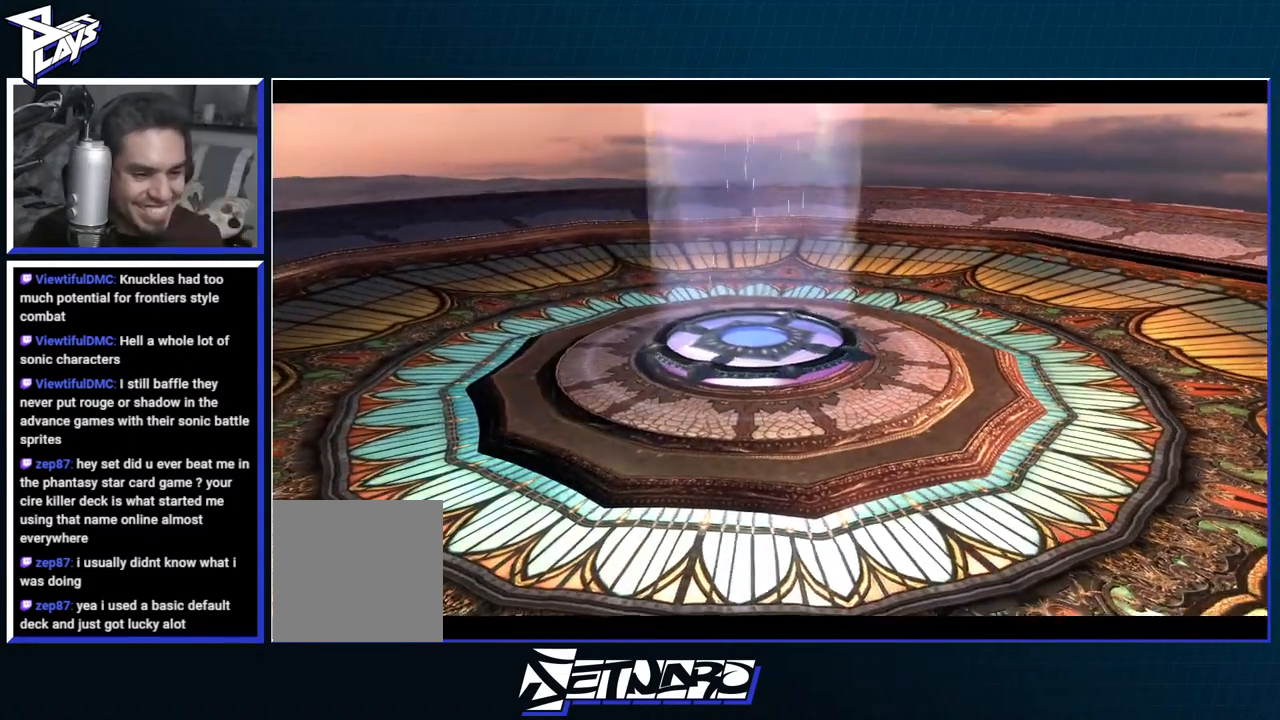
{"buttons": [], "left_stick": "center", "right_stick": "center", "events": []}
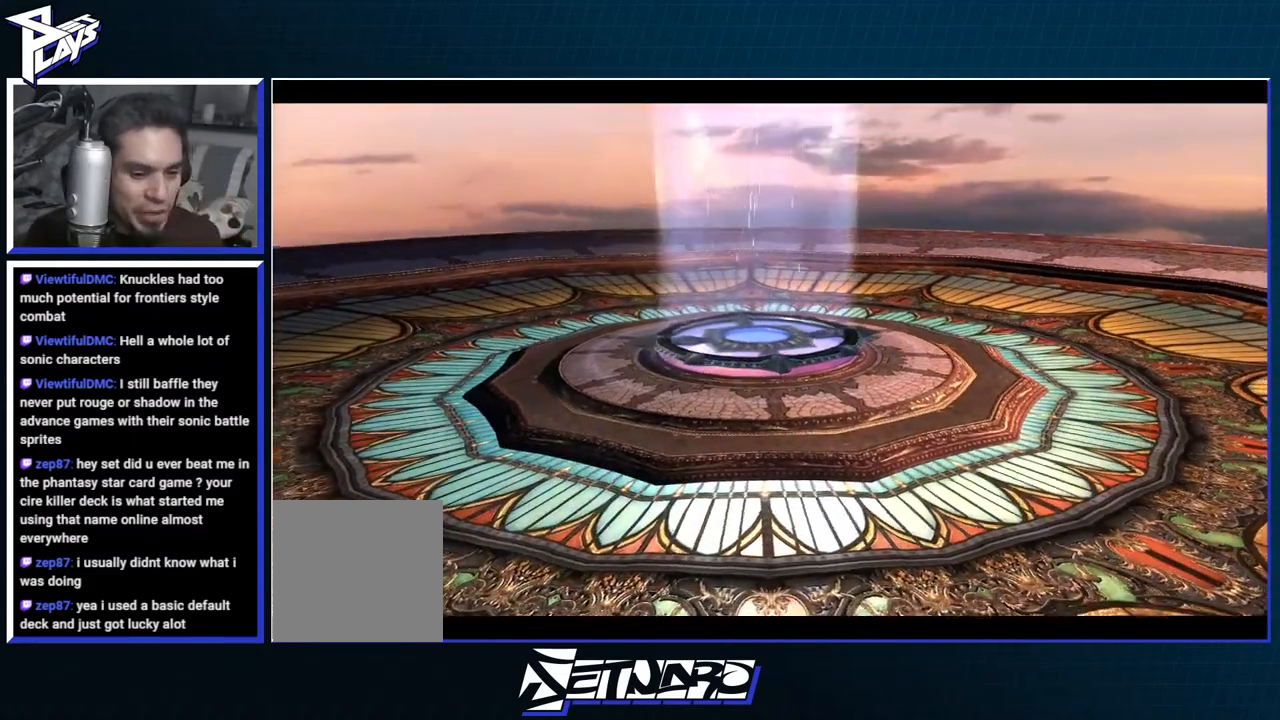
{"buttons": [], "left_stick": "down-left", "right_stick": "center", "events": [[367, "left_stick", "down"], [467, "left_stick", "down-left"]]}
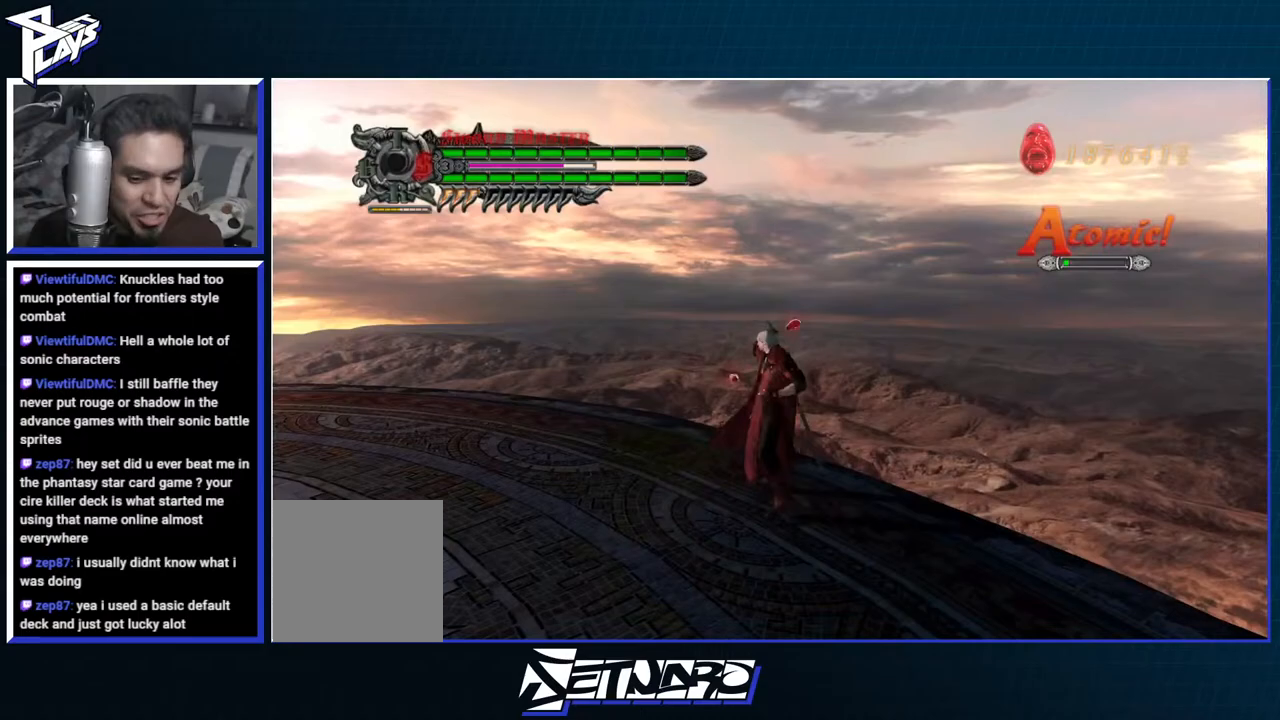
{"buttons": [], "left_stick": "down-left", "right_stick": "center", "events": []}
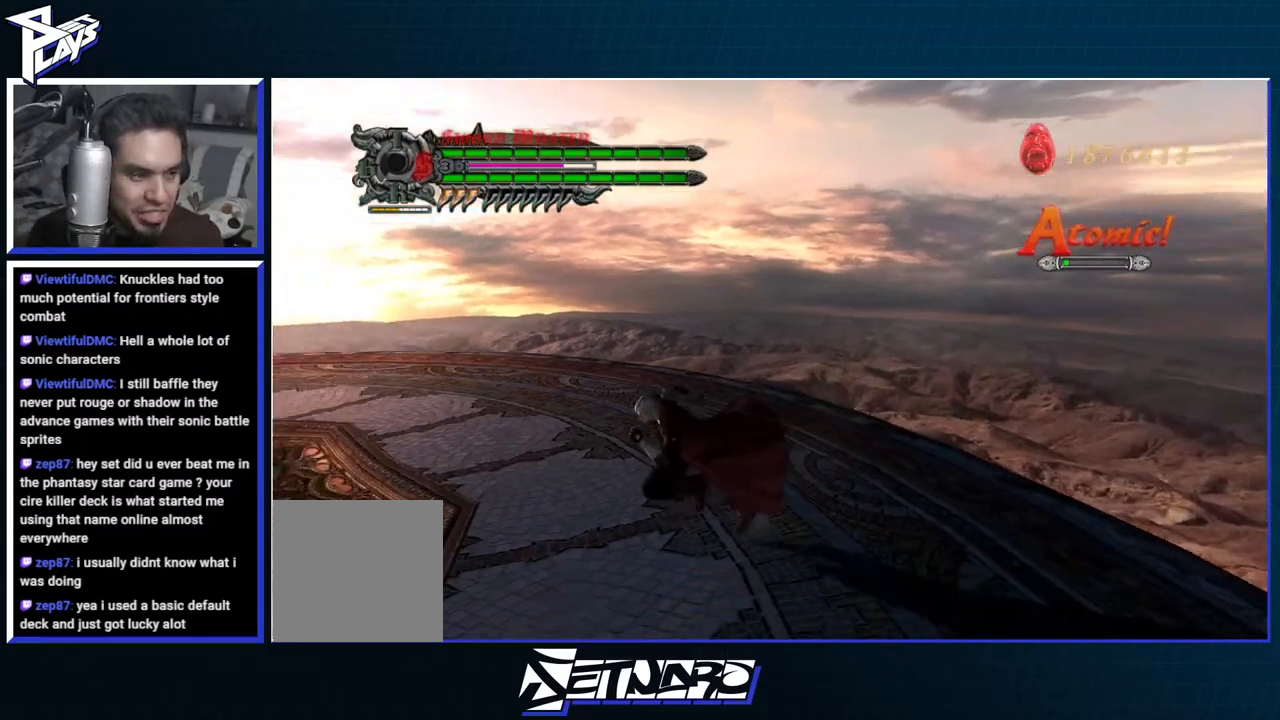
{"buttons": [], "left_stick": "left", "right_stick": "center", "events": [[133, "left_stick", "left"]]}